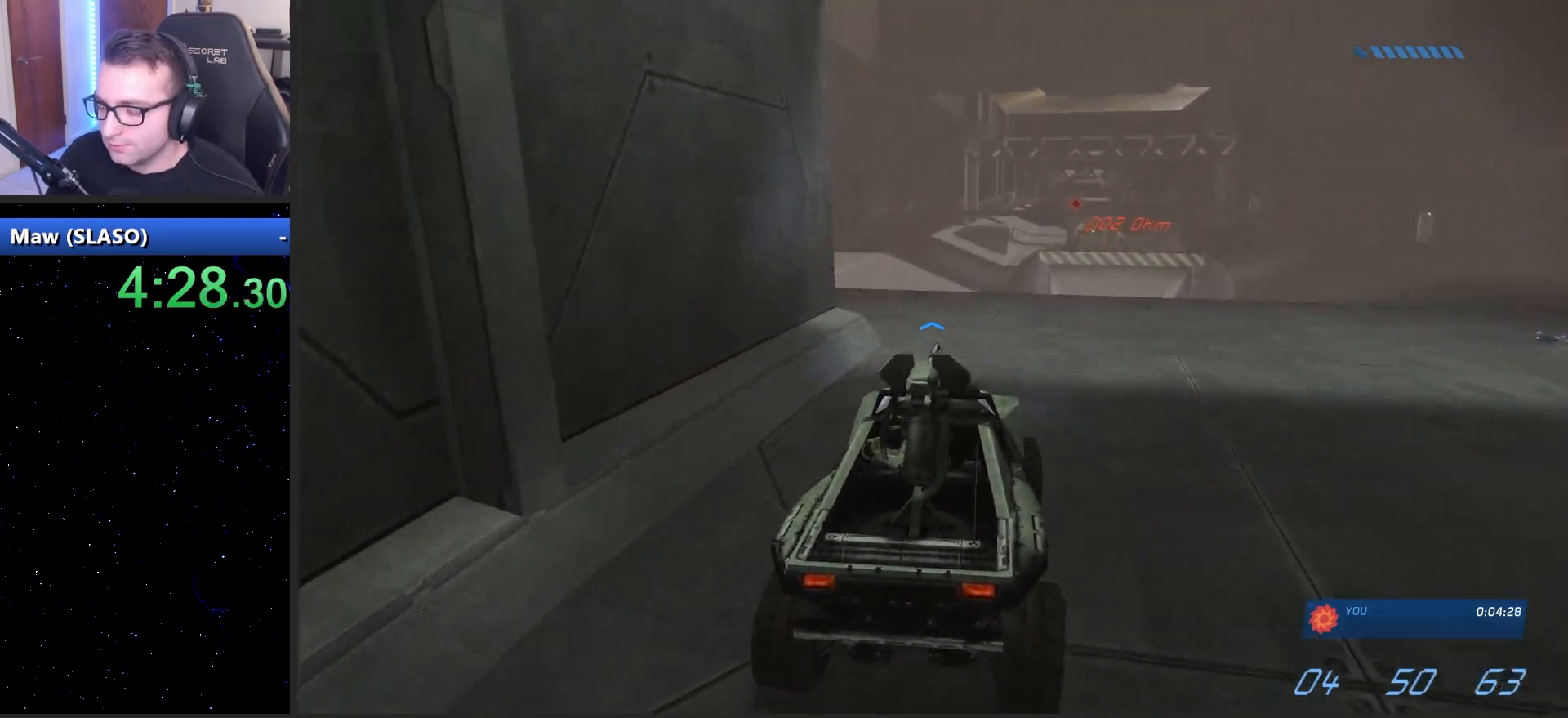
Gameplay with keyboard and mouse; each line is a JSON object with the keys and mouse buttons held at the frame after it. "events" lists presses ("down") and releases ("up") of "1", "2", "3", "4", "5", "a", "alt", "c", "caps_lock", "ctrl", "d", "e", "f", "g", "q", "r", "s", "shift", "space", "t", "tab", "v", "w", "x", "z", "mouse_left", "mouse_wheel" and "mouse_right" between this image and that frame as [ms after this image, input, new state], when the widget could be followed in between. "mouse_left", "mouse_wheel", "mouse_right" = the "left", "wheel", "right" buttons of the "mouse" list. No other keys are recorded. "wheel" means that the mouse wheel is clicked or scrolled. "mouse_move" is the direction in which the mouse moves at that frame (one of eight, or "still"), when it could be read.
{"keys": ["w"], "mouse": [], "mouse_move": "still", "events": []}
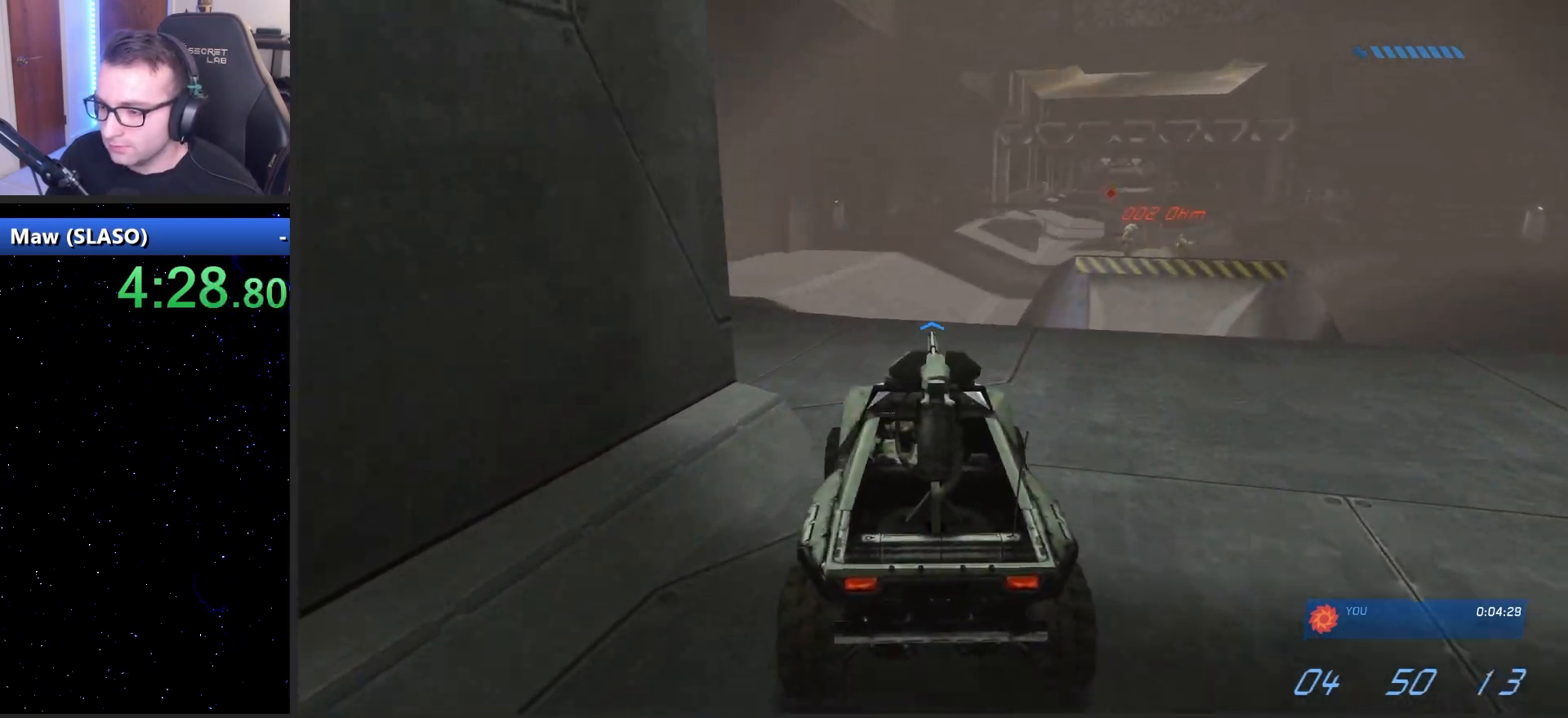
{"keys": ["w"], "mouse": [], "mouse_move": "still", "events": []}
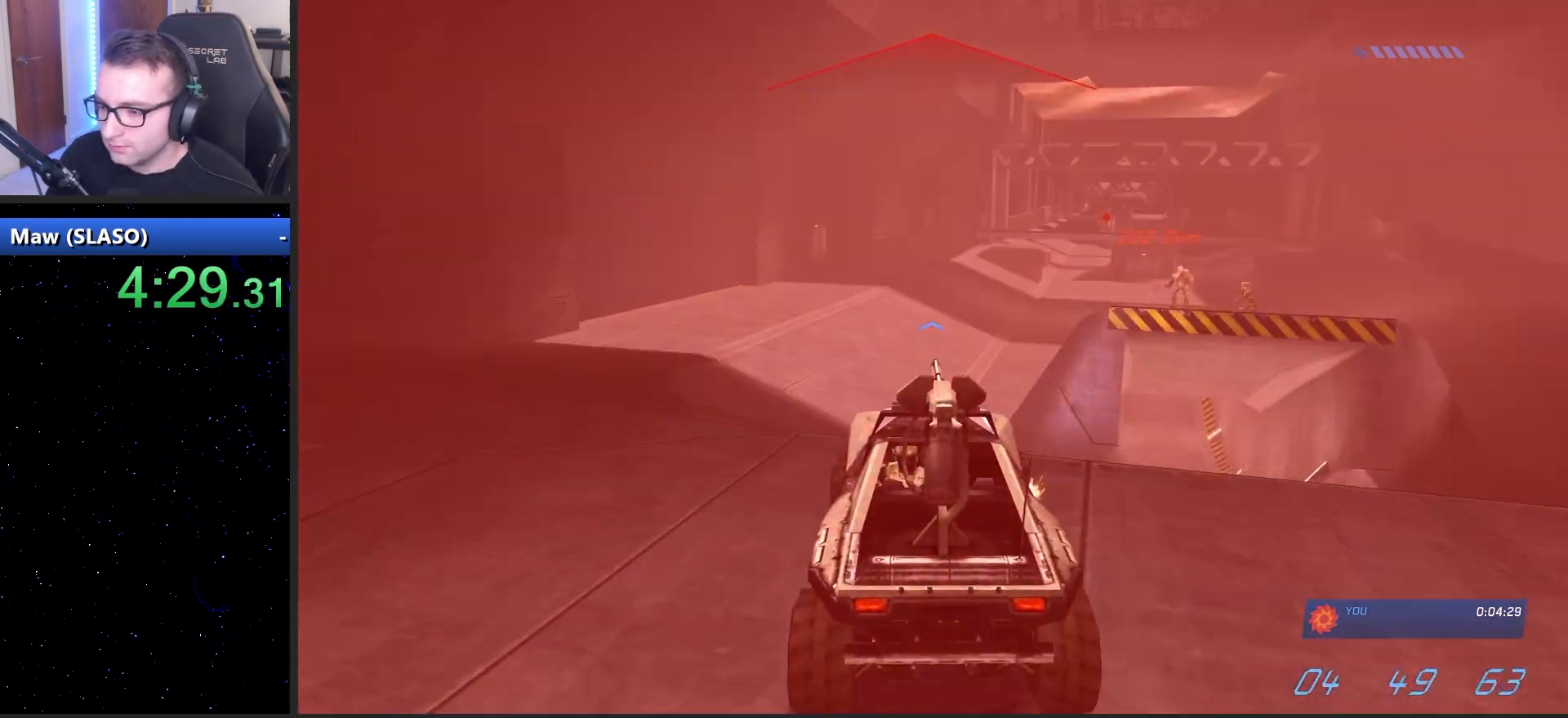
{"keys": ["w"], "mouse": [], "mouse_move": "still", "events": []}
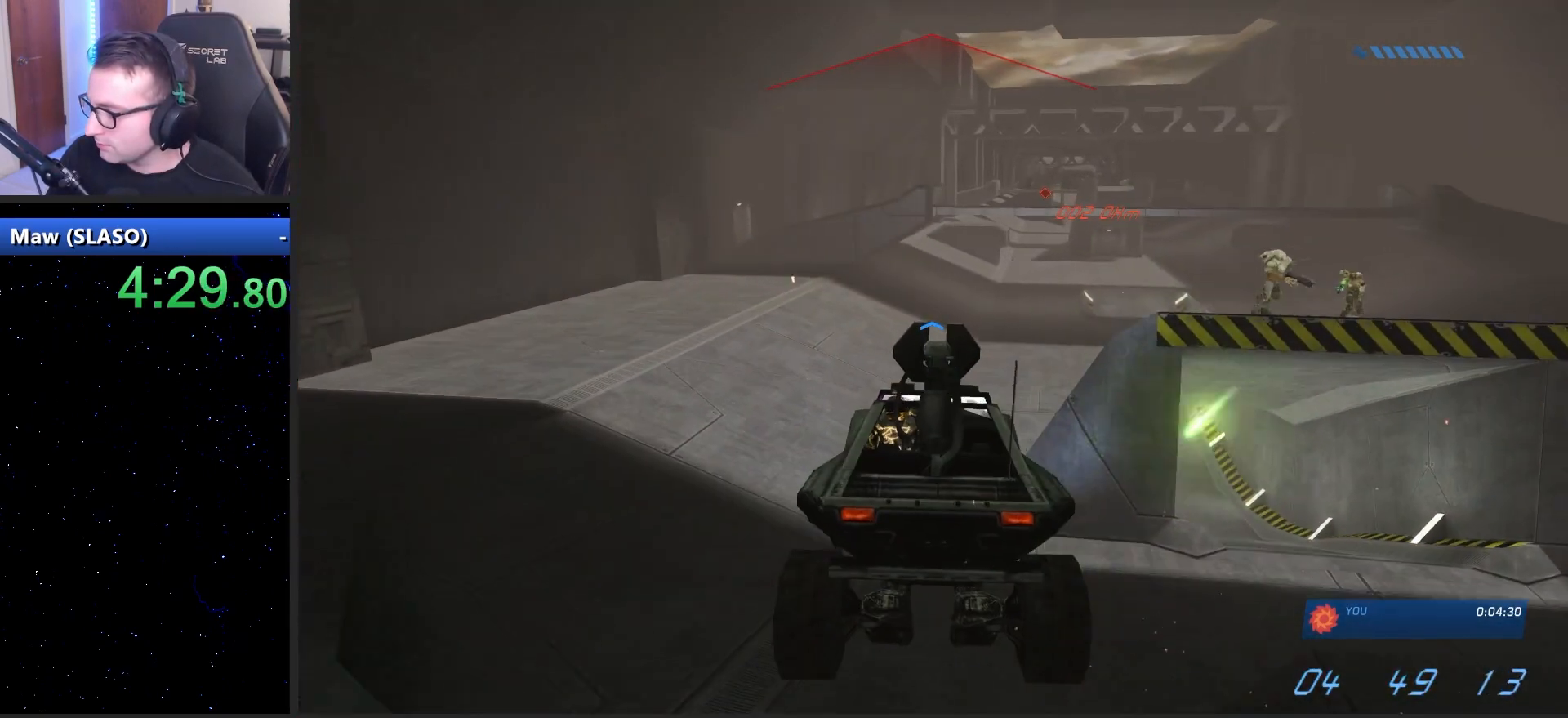
{"keys": ["w"], "mouse": [], "mouse_move": "still", "events": []}
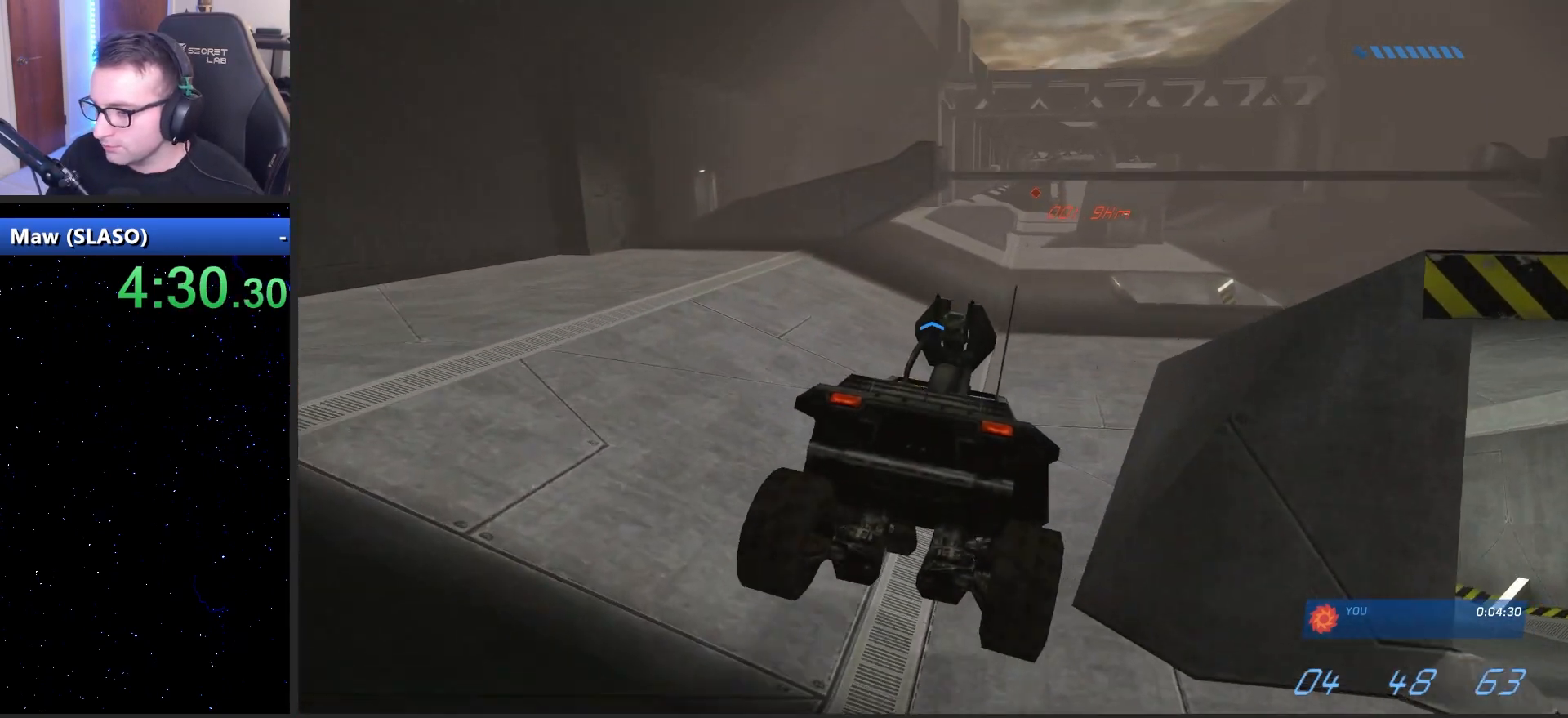
{"keys": ["w"], "mouse": [], "mouse_move": "up-right", "events": []}
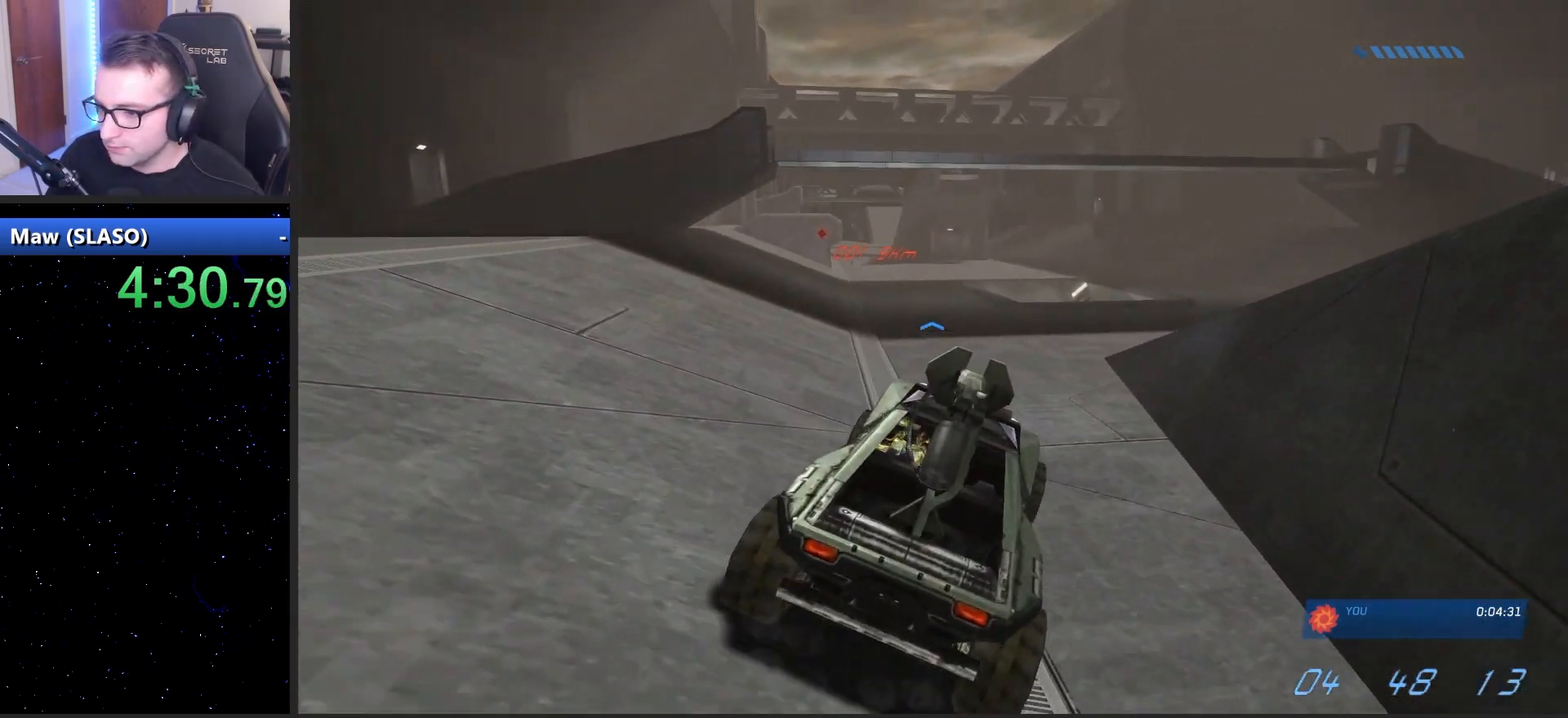
{"keys": ["w"], "mouse": [], "mouse_move": "left", "events": []}
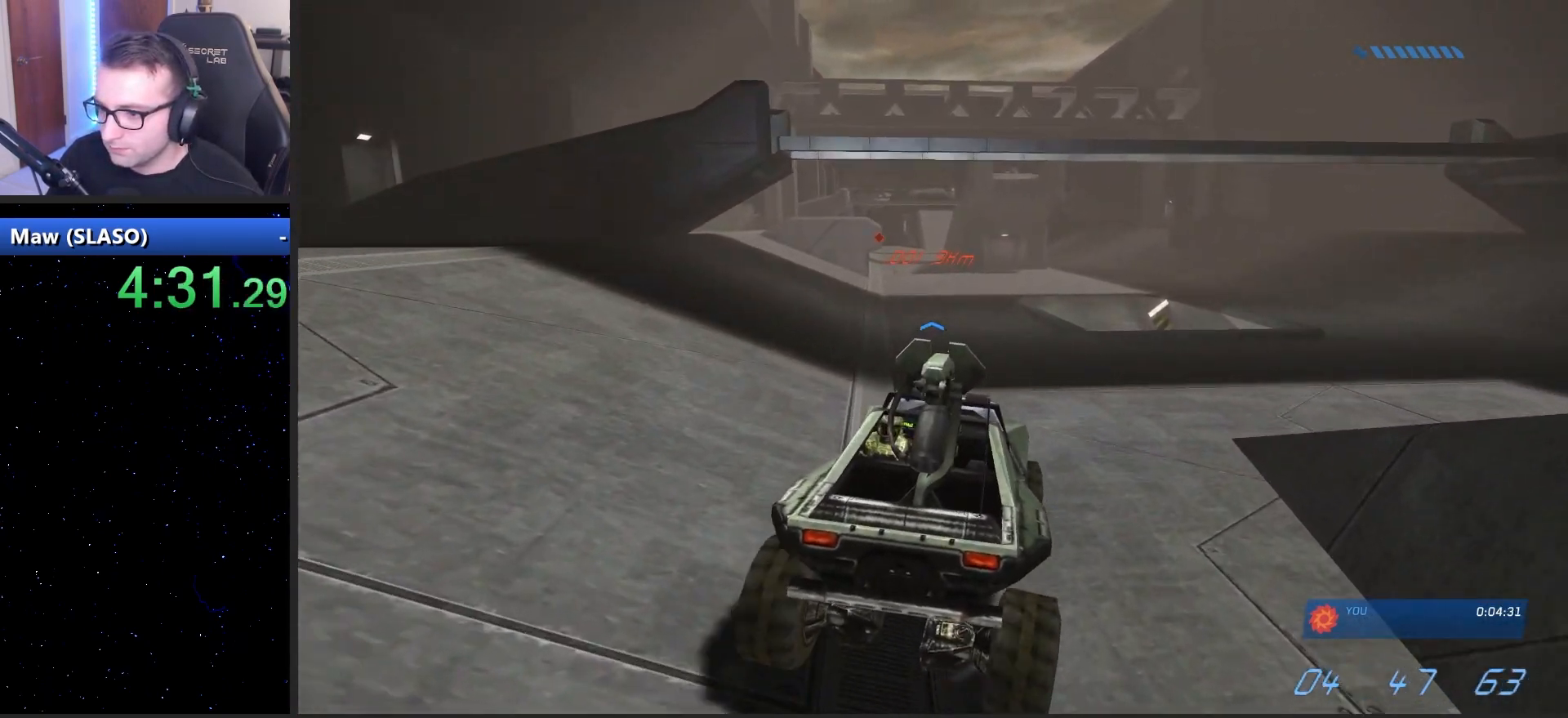
{"keys": ["w"], "mouse": [], "mouse_move": "left", "events": []}
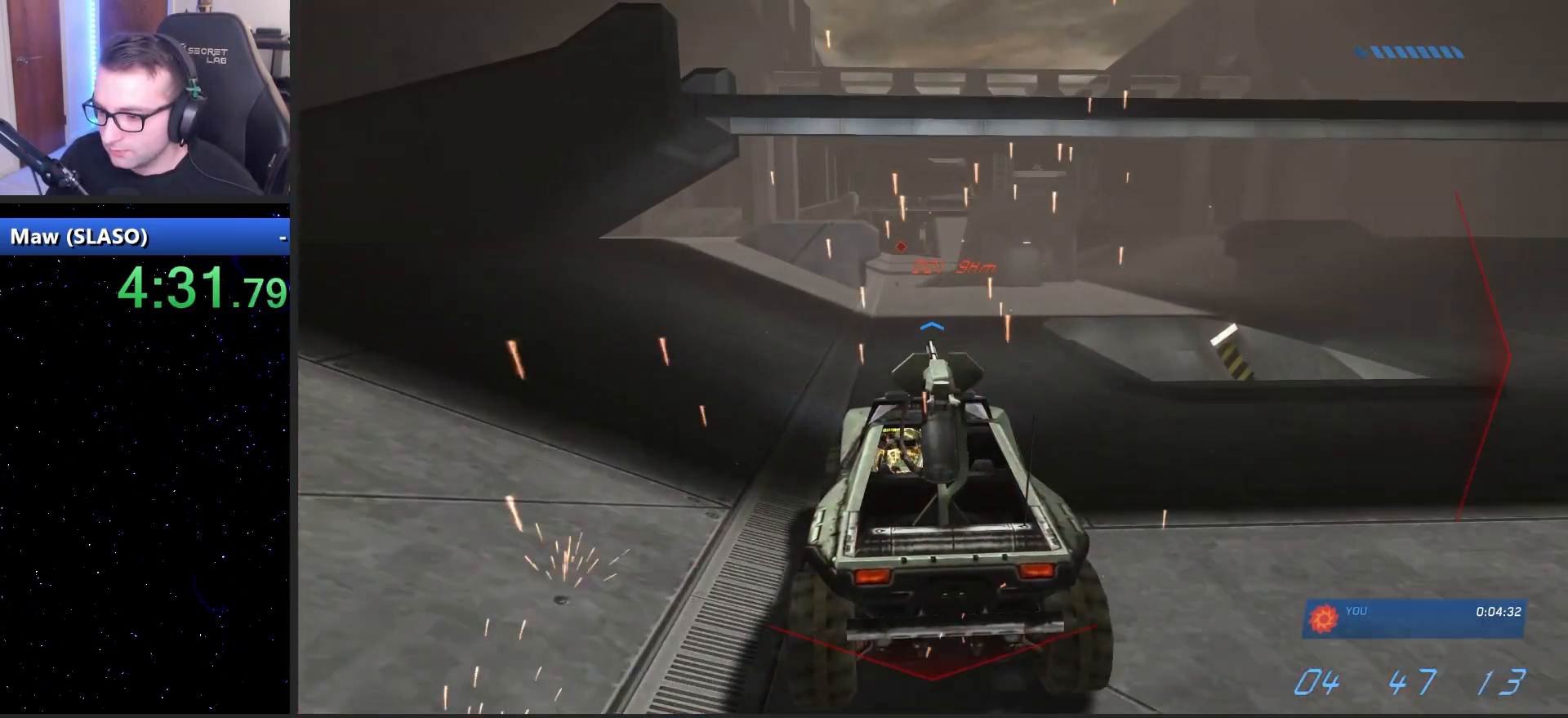
{"keys": ["w"], "mouse": [], "mouse_move": "still", "events": []}
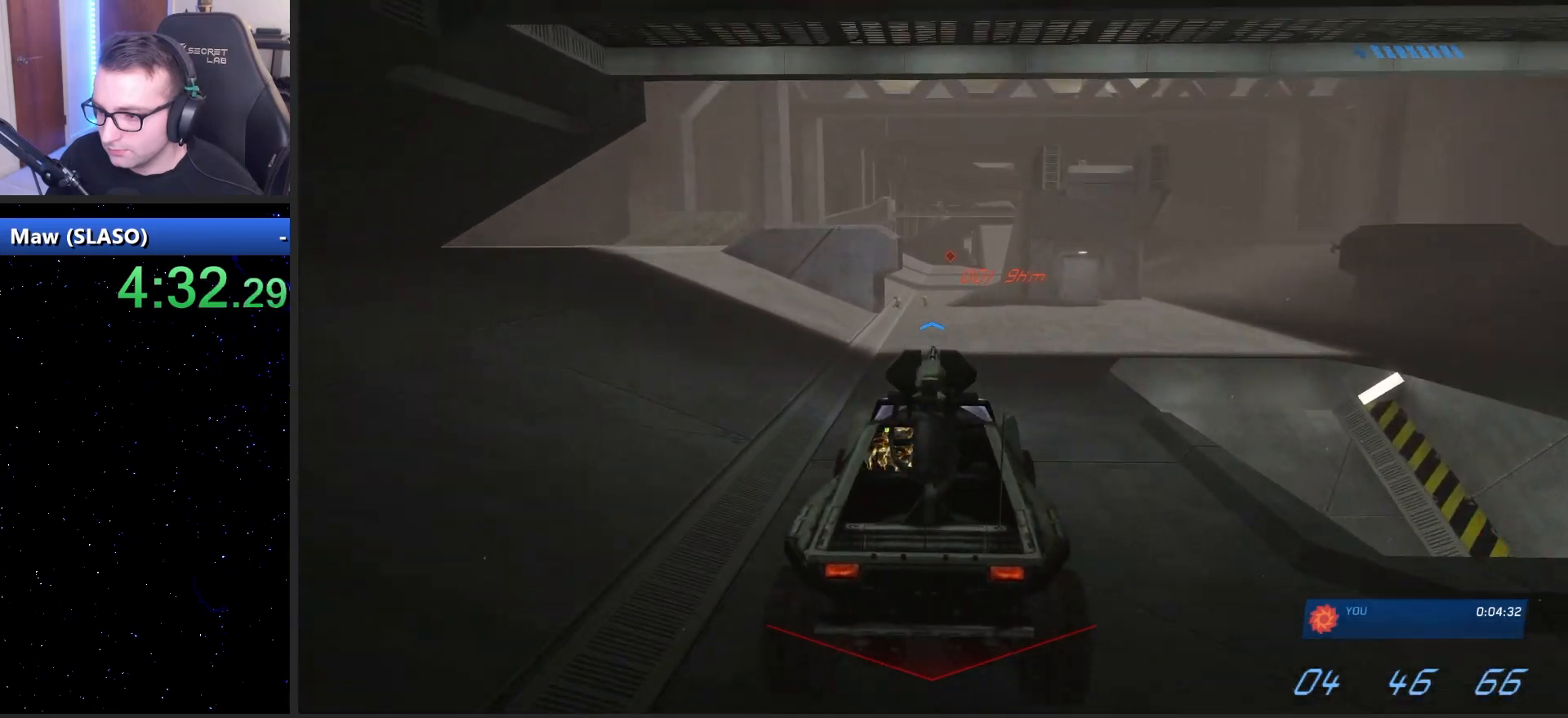
{"keys": ["w"], "mouse": [], "mouse_move": "still", "events": []}
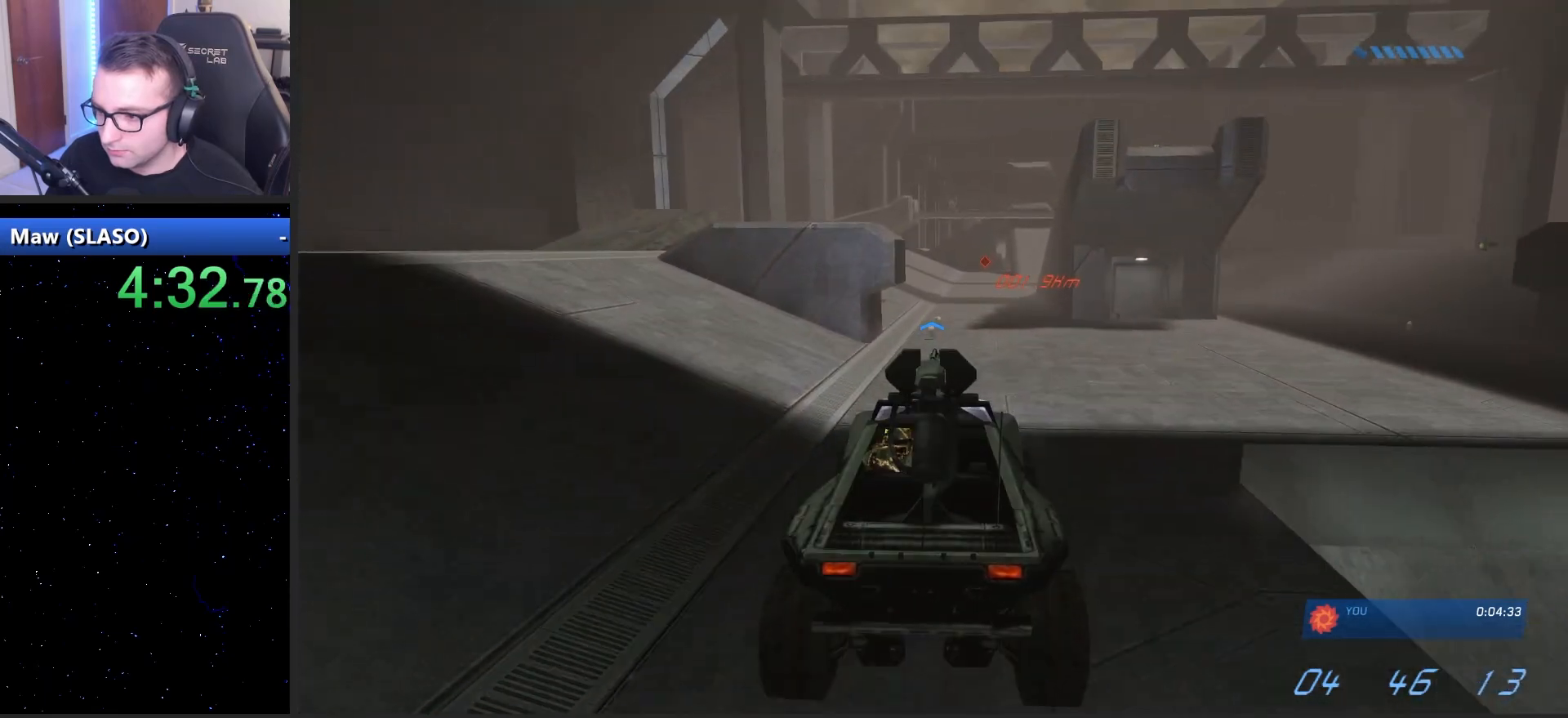
{"keys": ["w"], "mouse": [], "mouse_move": "left", "events": []}
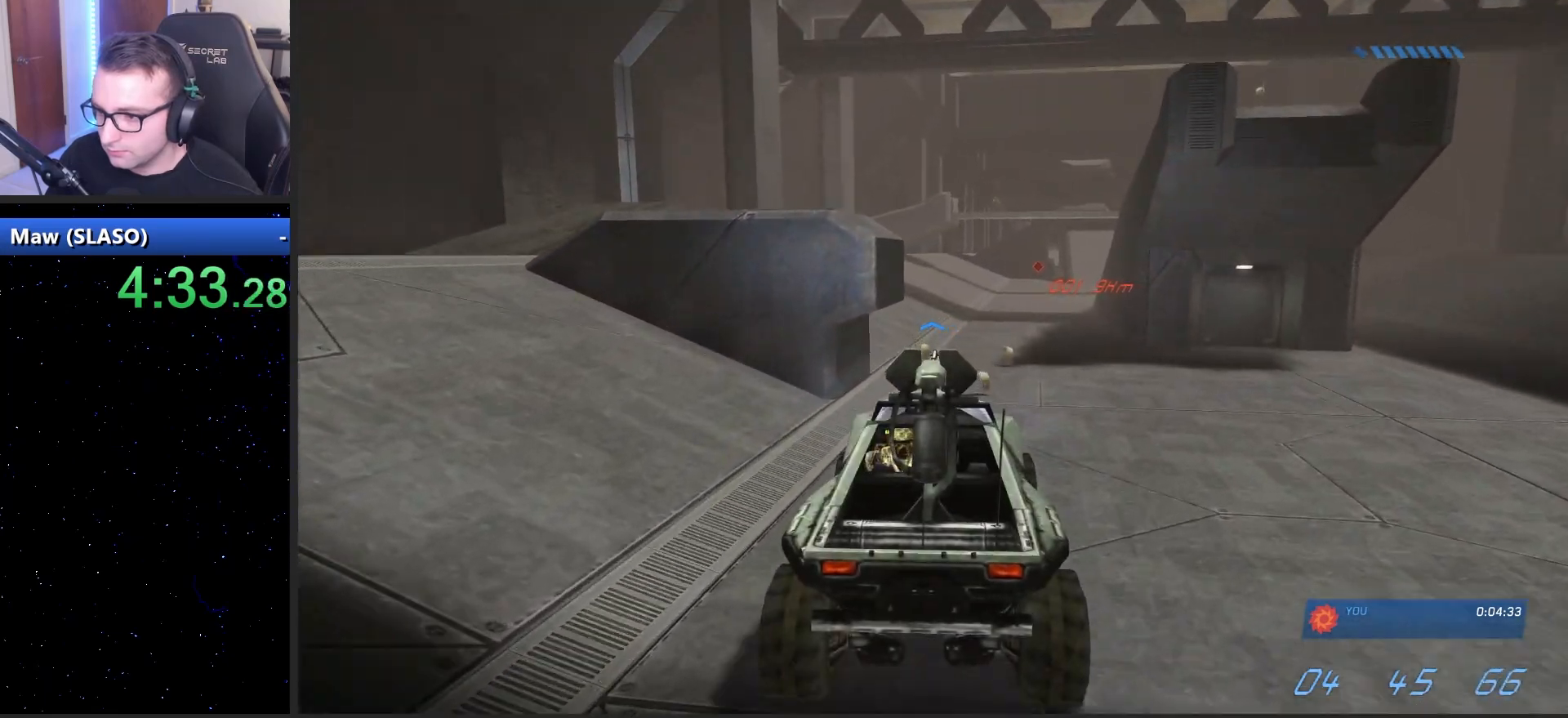
{"keys": ["w"], "mouse": [], "mouse_move": "still", "events": []}
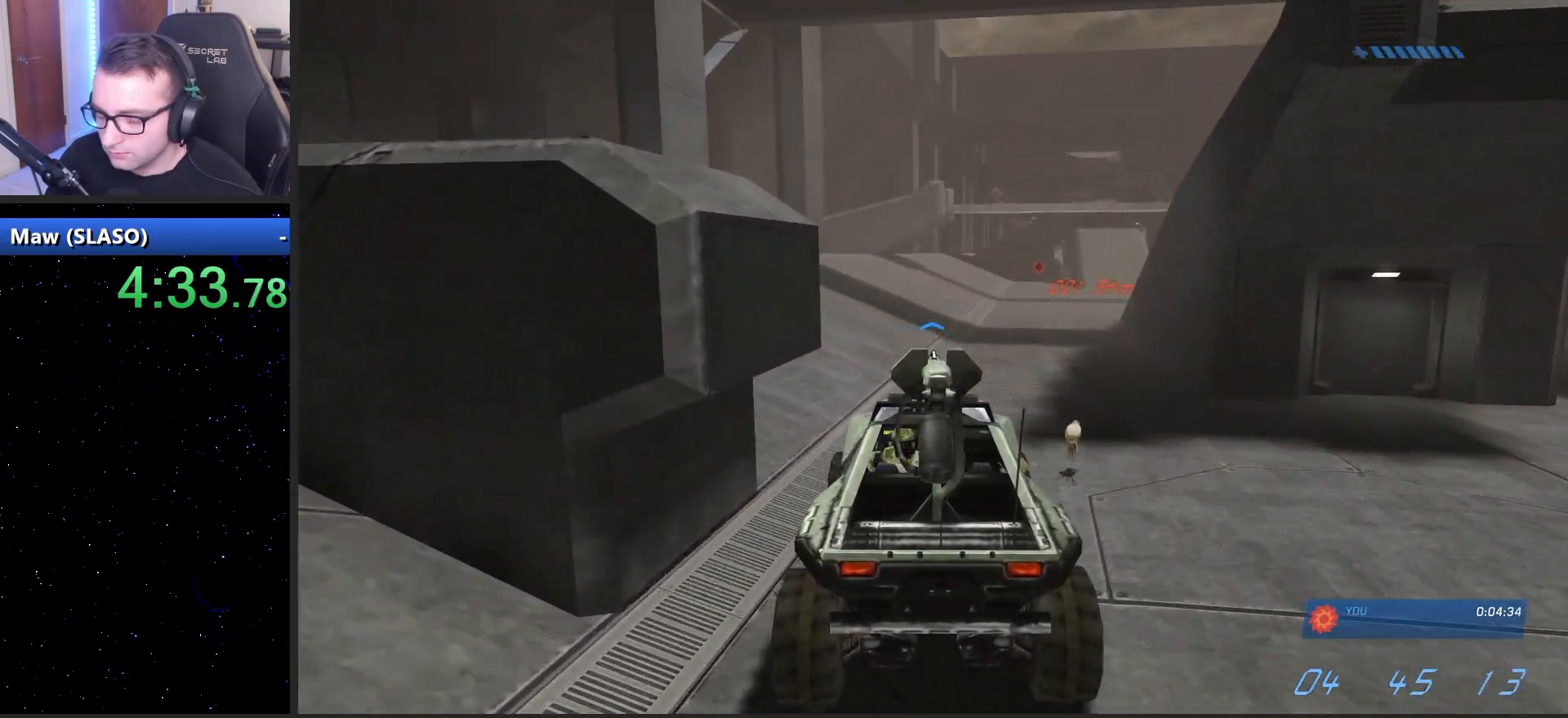
{"keys": ["w"], "mouse": [], "mouse_move": "still", "events": []}
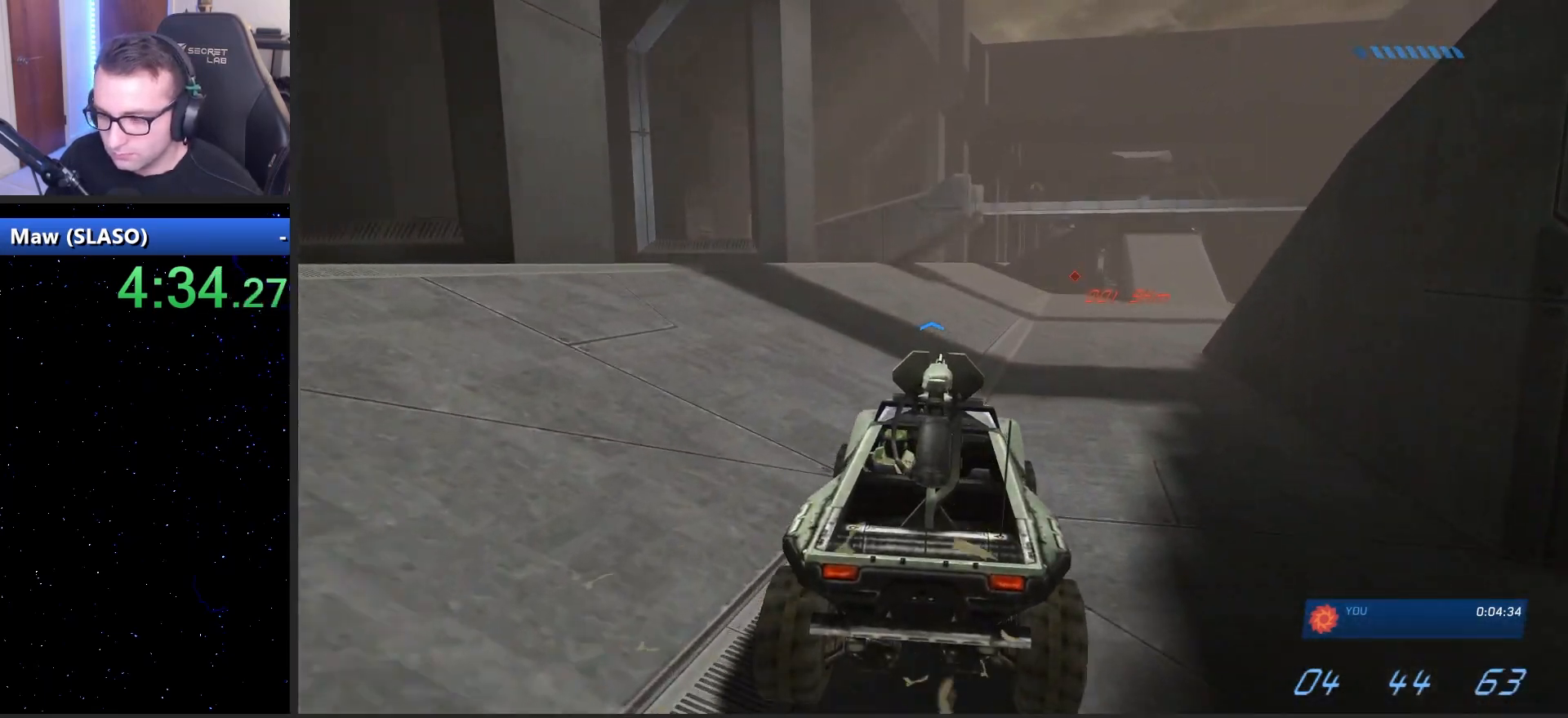
{"keys": ["w"], "mouse": [], "mouse_move": "left", "events": []}
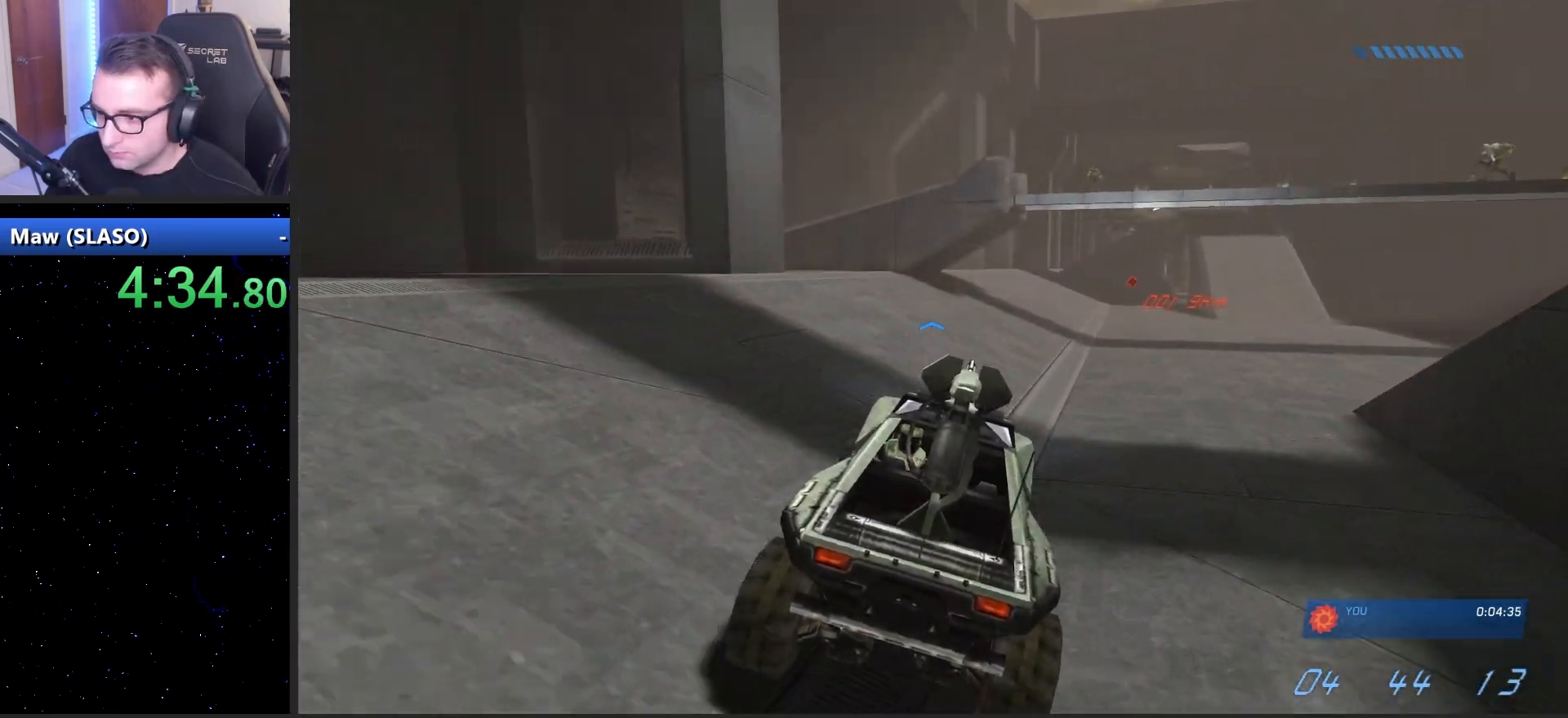
{"keys": ["w"], "mouse": [], "mouse_move": "still", "events": []}
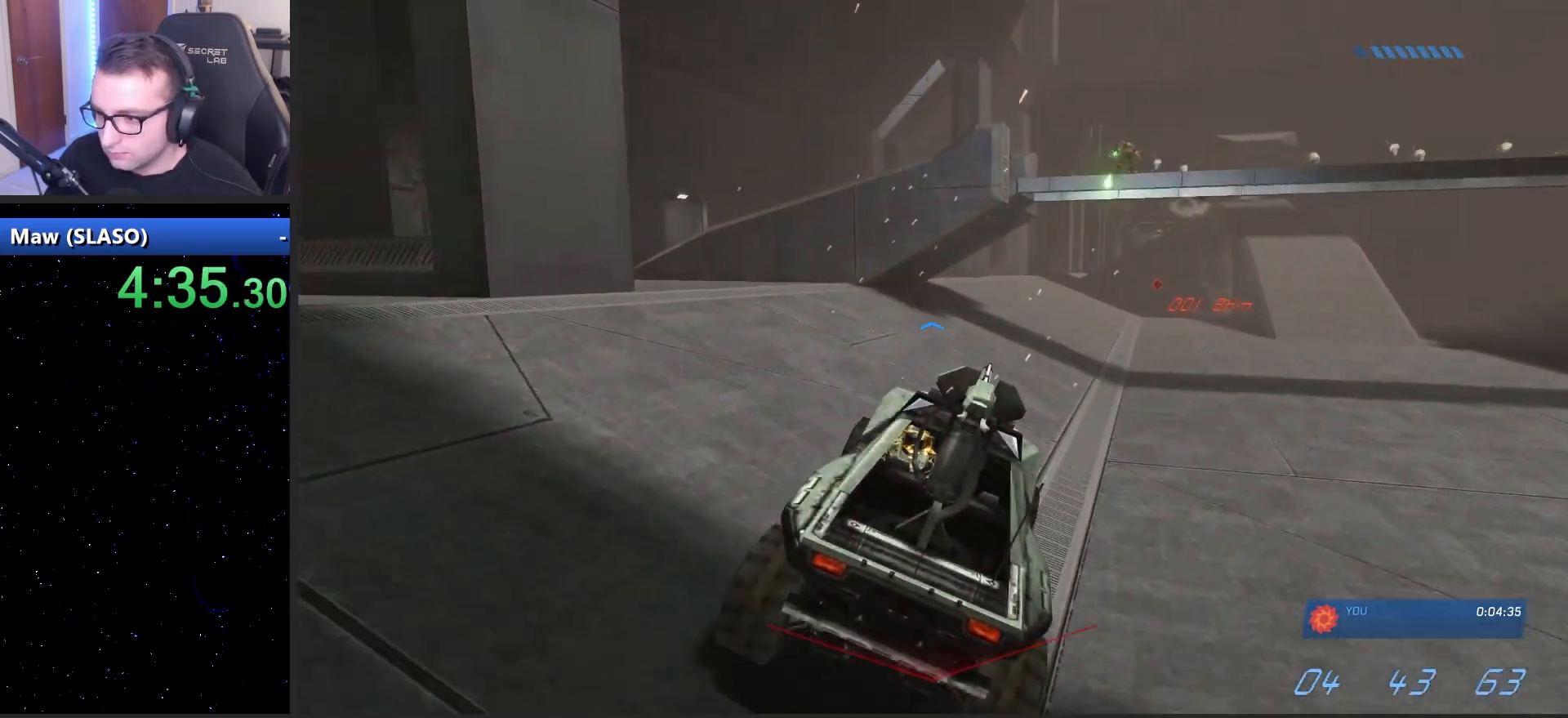
{"keys": ["w"], "mouse": [], "mouse_move": "still", "events": []}
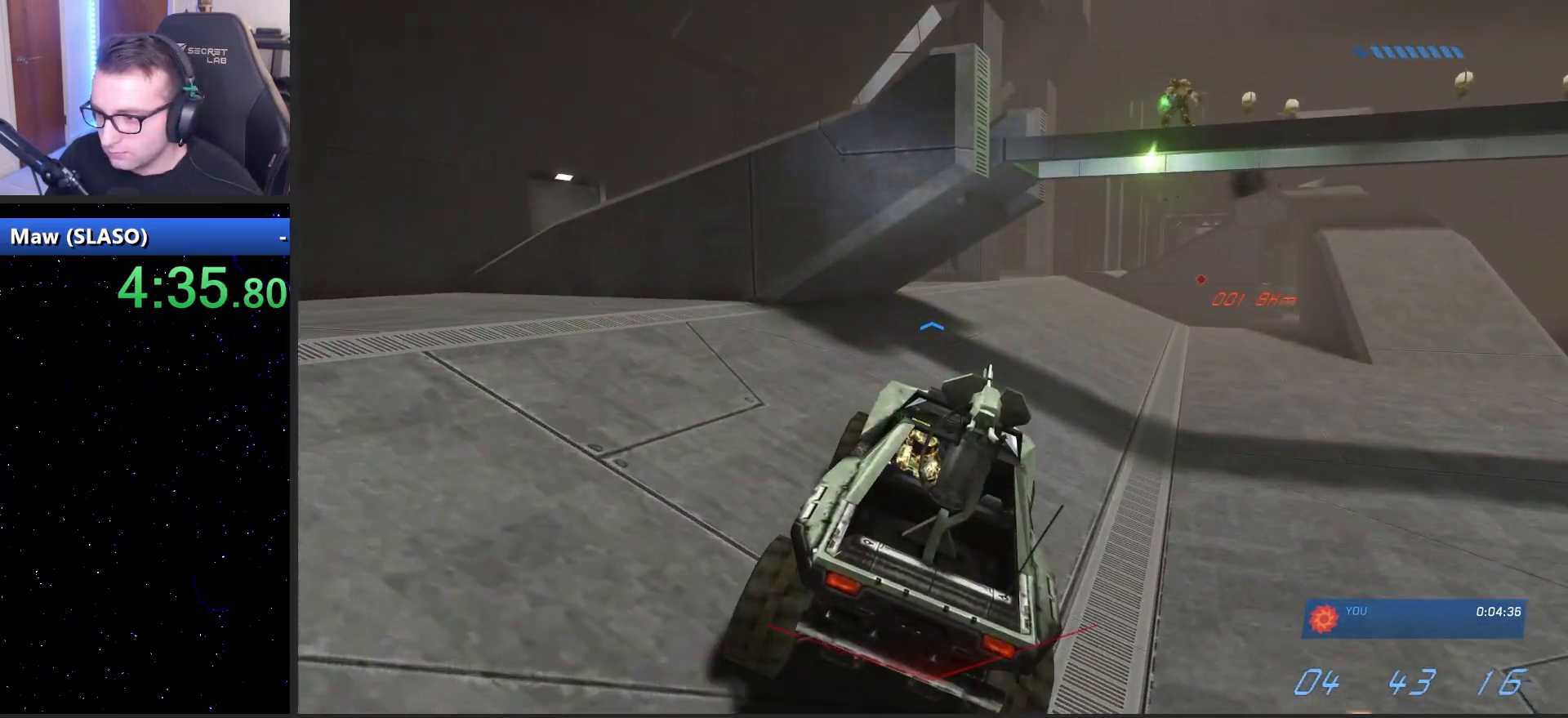
{"keys": ["w"], "mouse": [], "mouse_move": "still", "events": []}
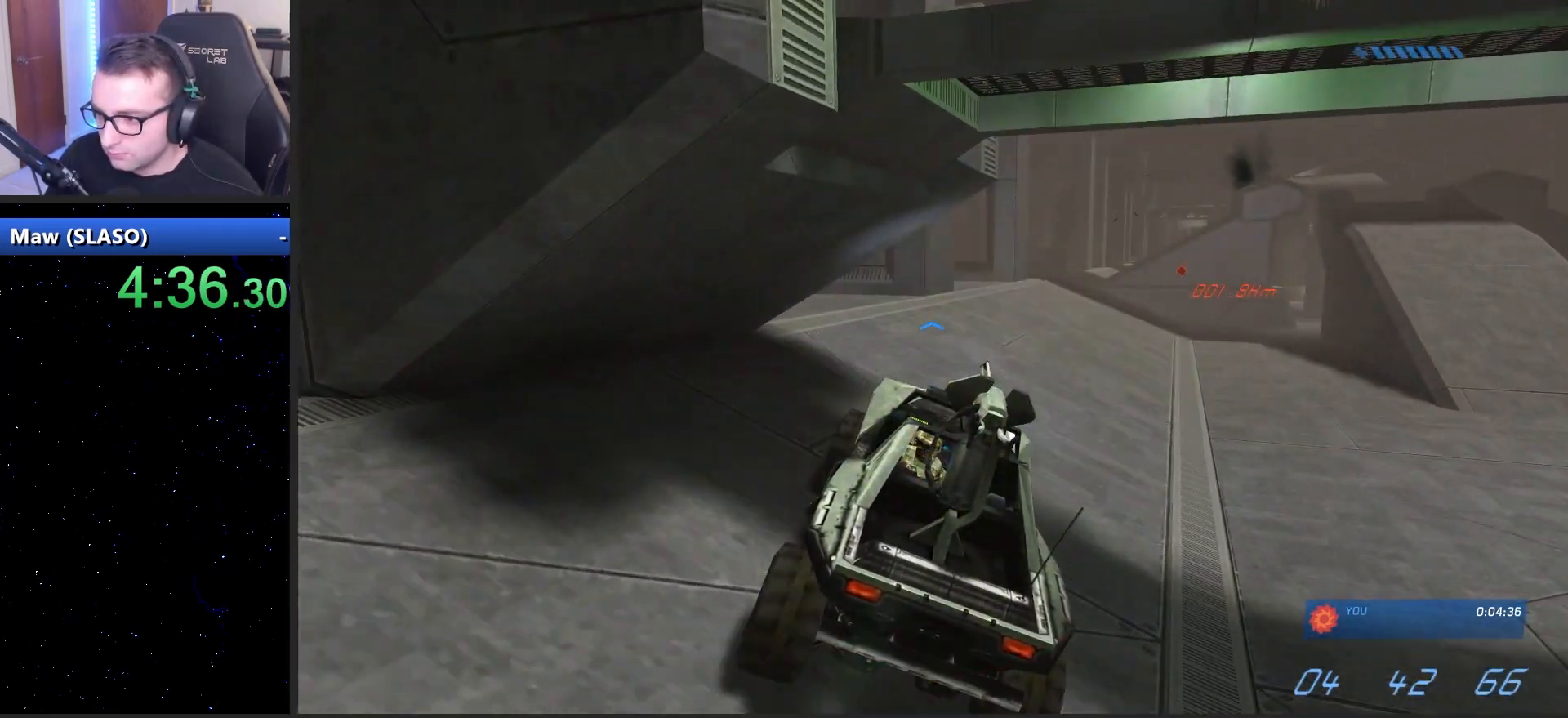
{"keys": ["w"], "mouse": [], "mouse_move": "still", "events": []}
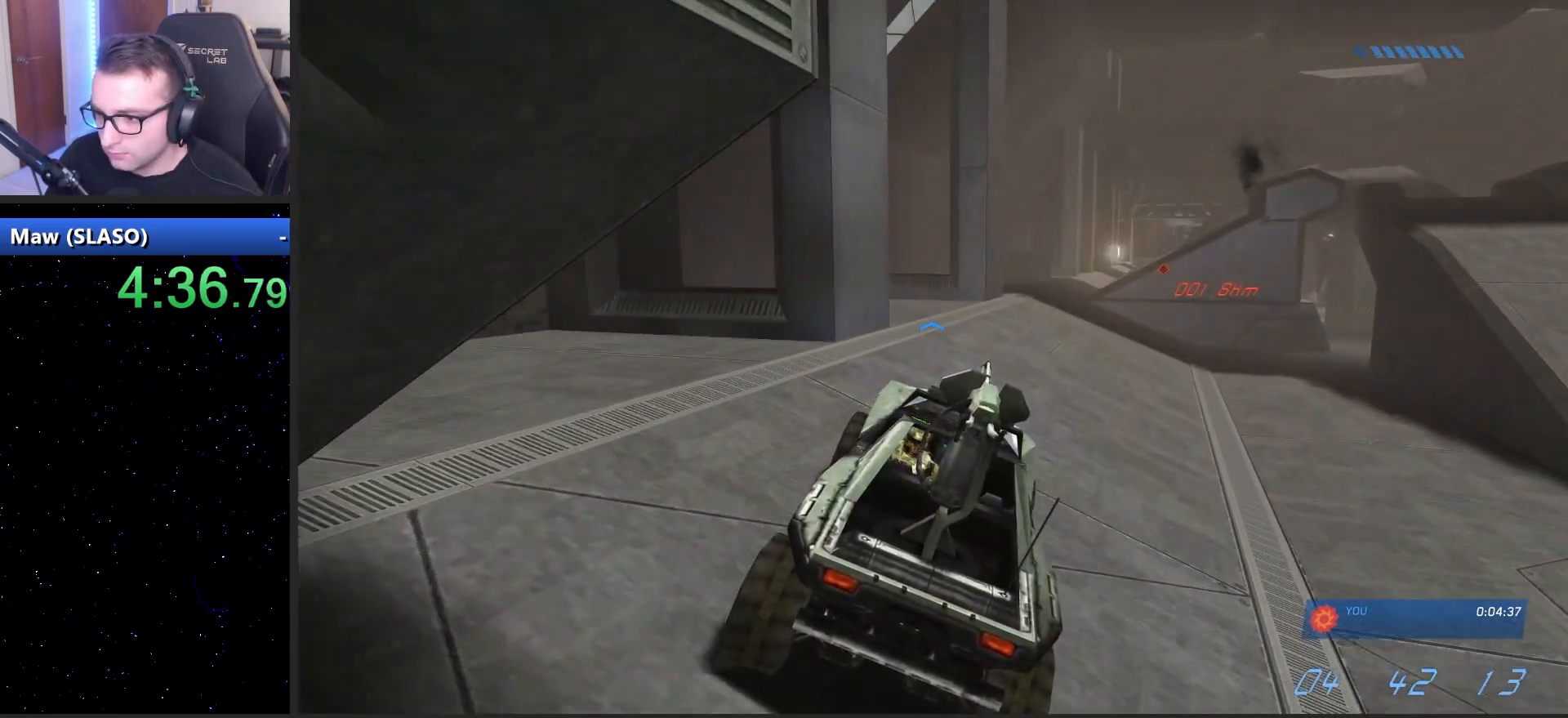
{"keys": ["w"], "mouse": [], "mouse_move": "still", "events": []}
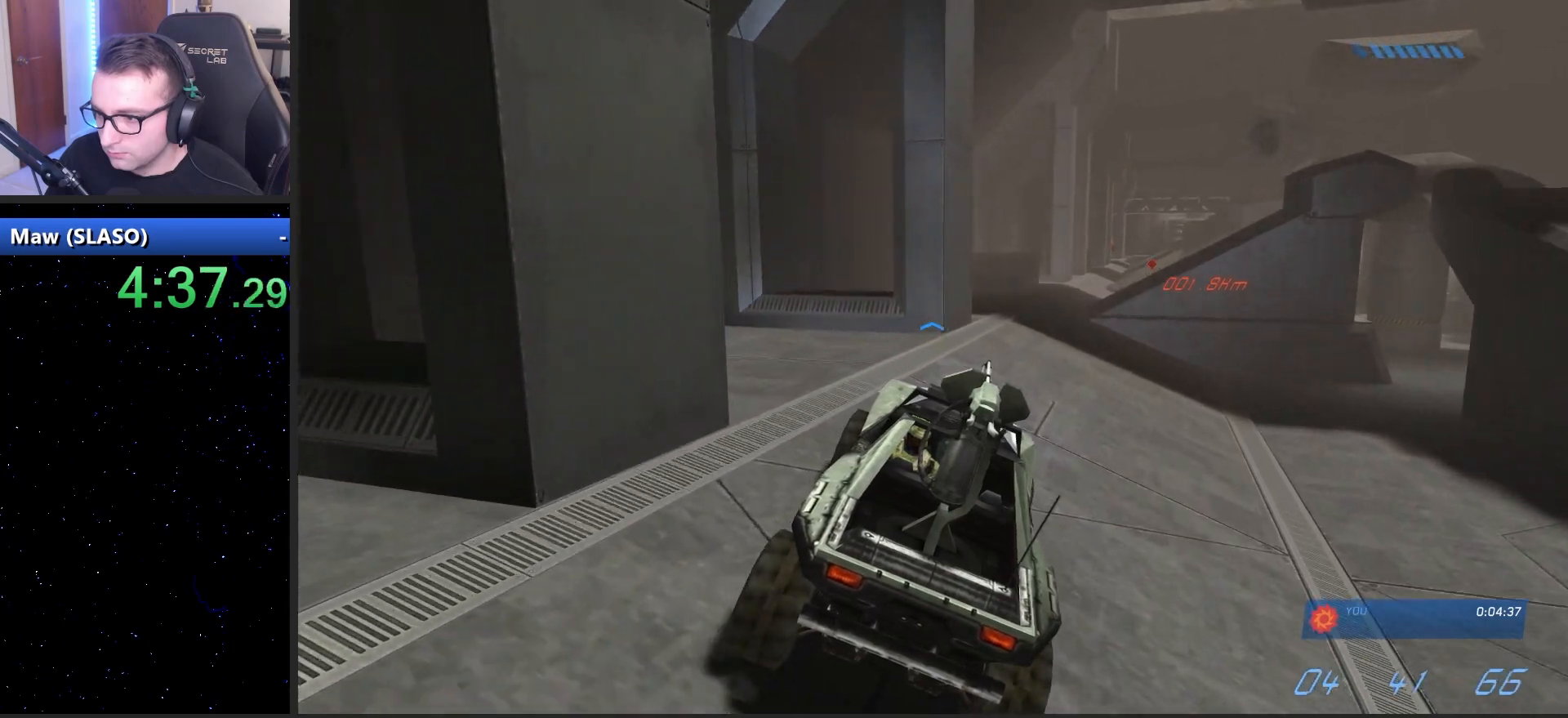
{"keys": ["w"], "mouse": [], "mouse_move": "still", "events": []}
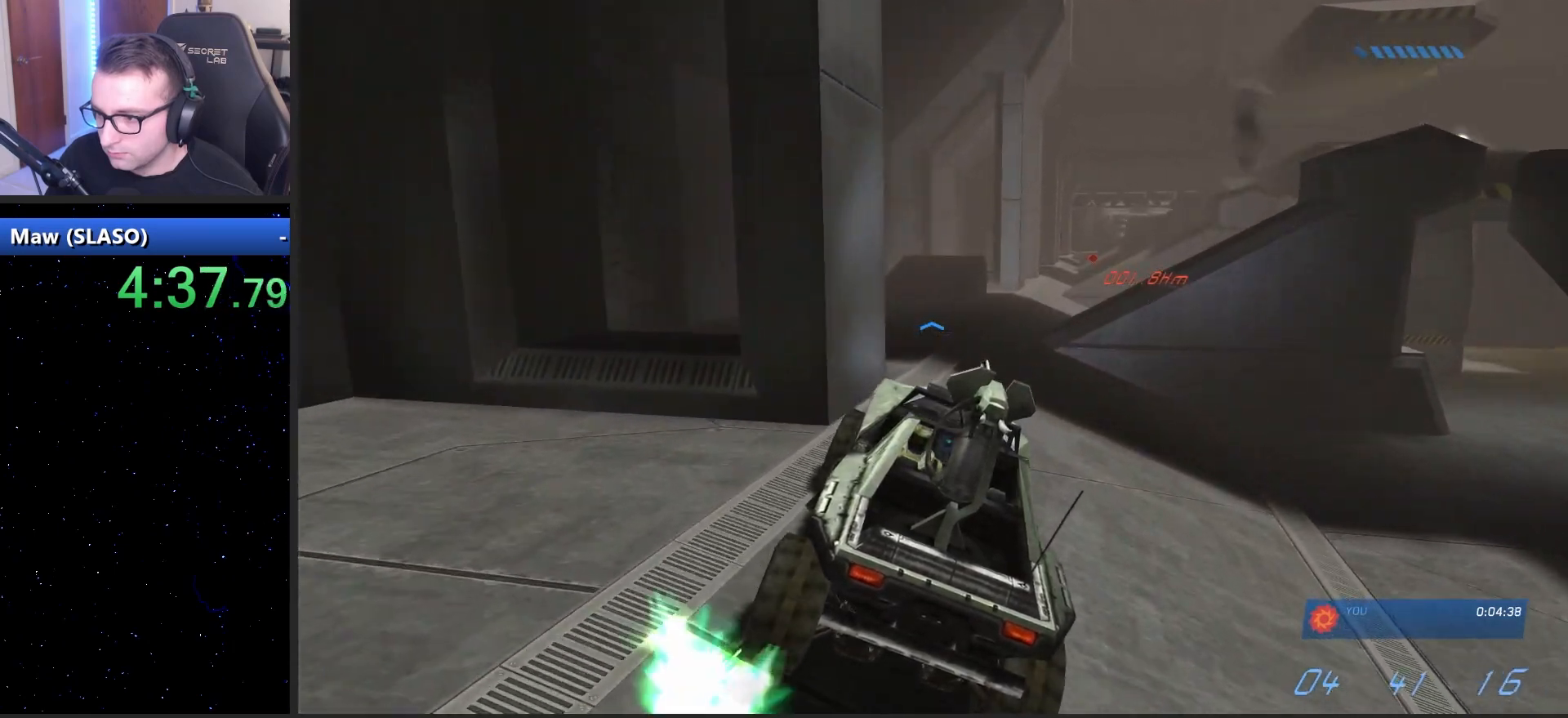
{"keys": ["w"], "mouse": [], "mouse_move": "right", "events": []}
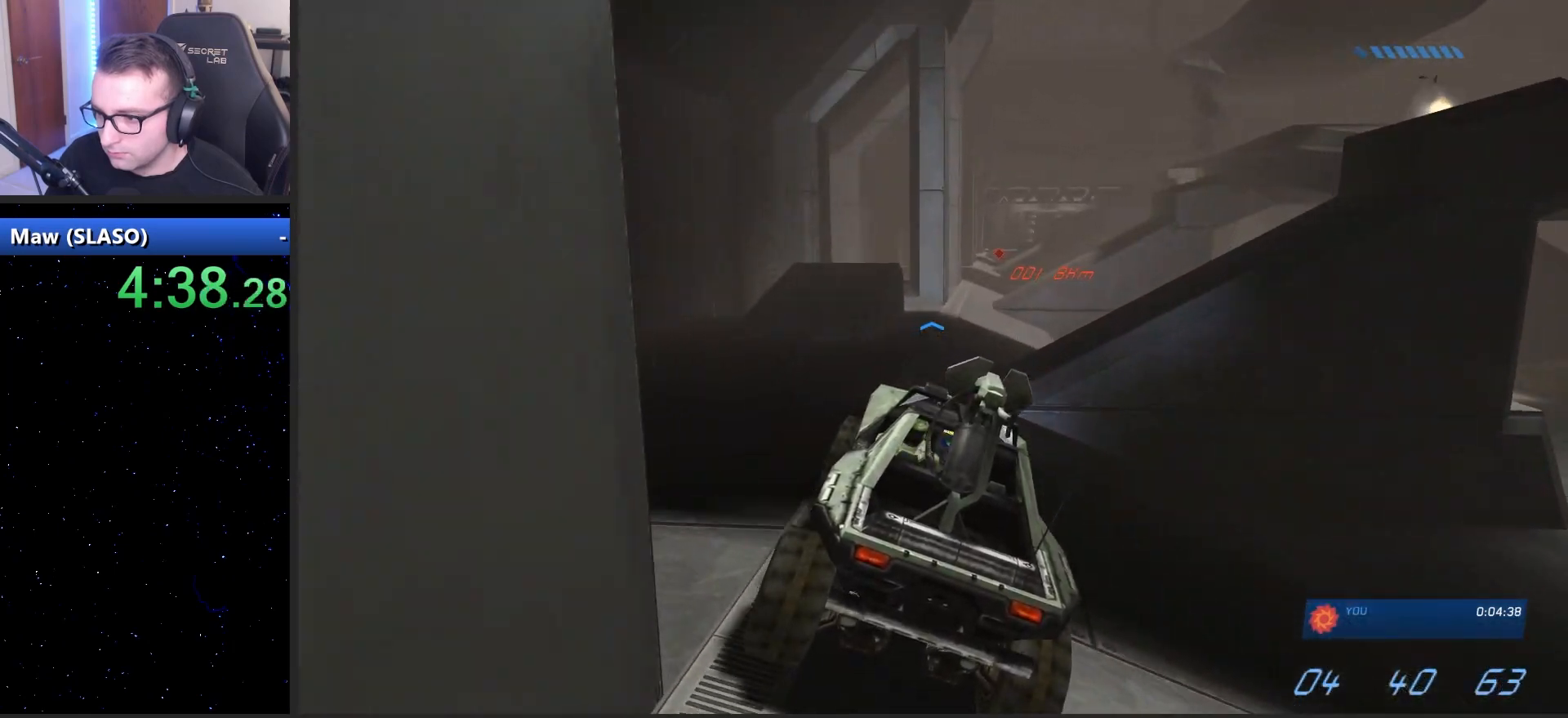
{"keys": ["w"], "mouse": [], "mouse_move": "left", "events": []}
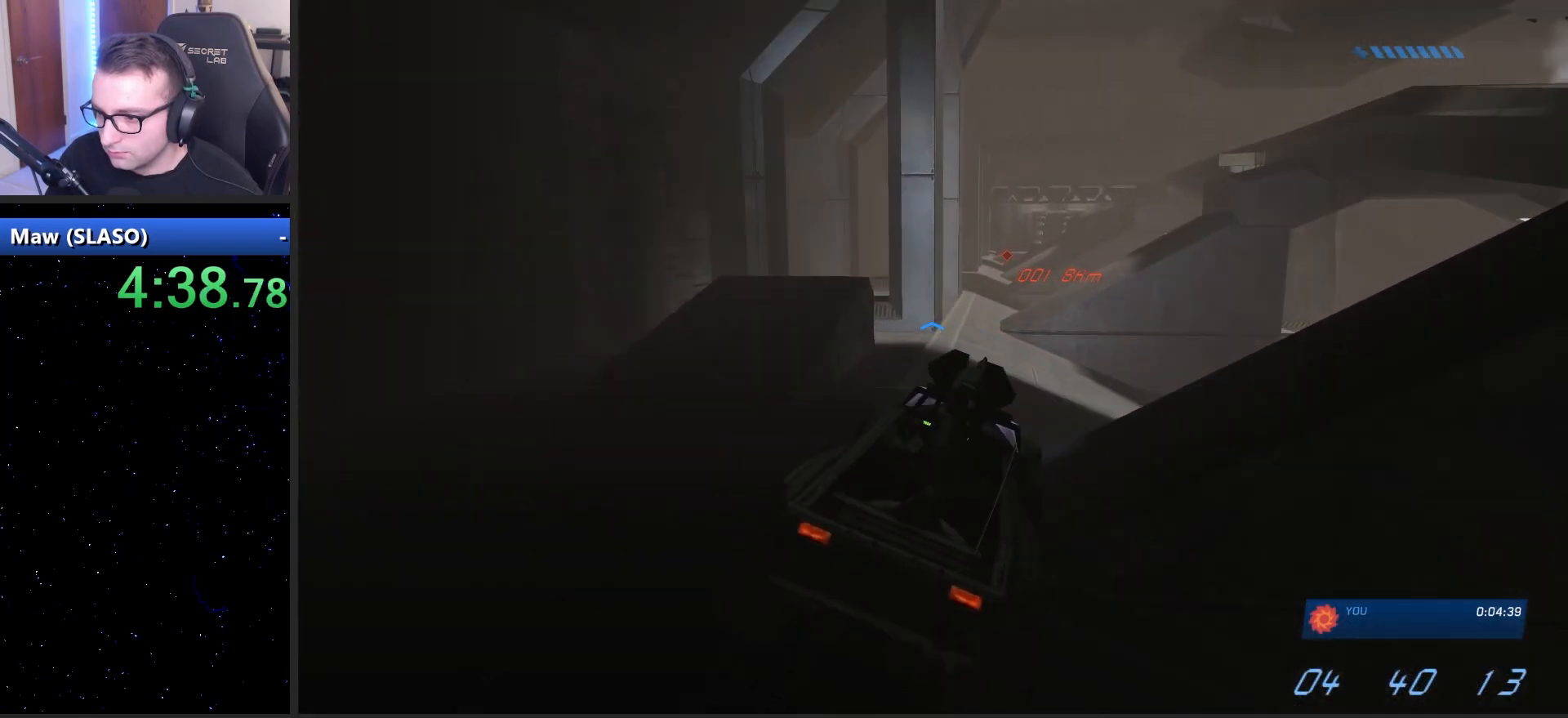
{"keys": ["w"], "mouse": [], "mouse_move": "left", "events": []}
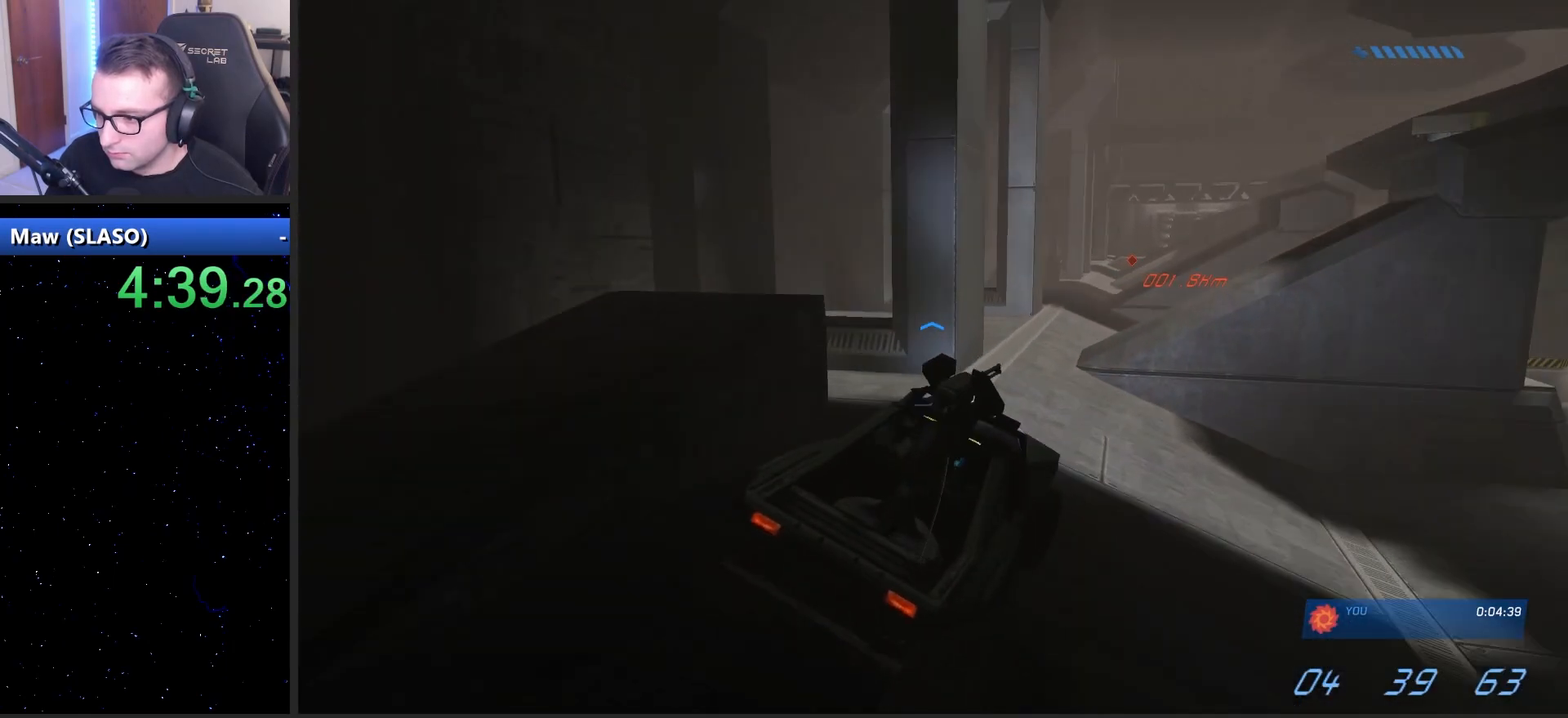
{"keys": ["w"], "mouse": [], "mouse_move": "right", "events": []}
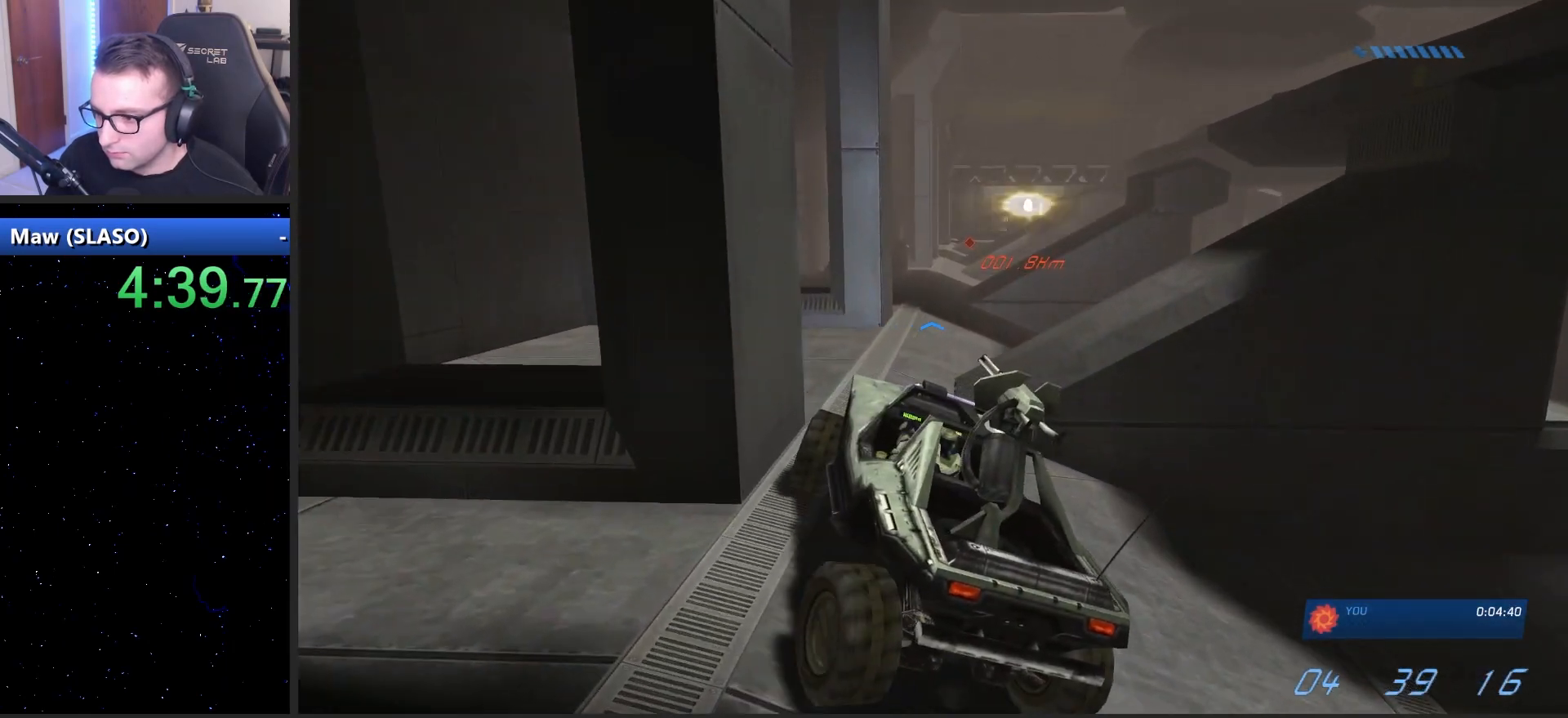
{"keys": ["w"], "mouse": [], "mouse_move": "left", "events": []}
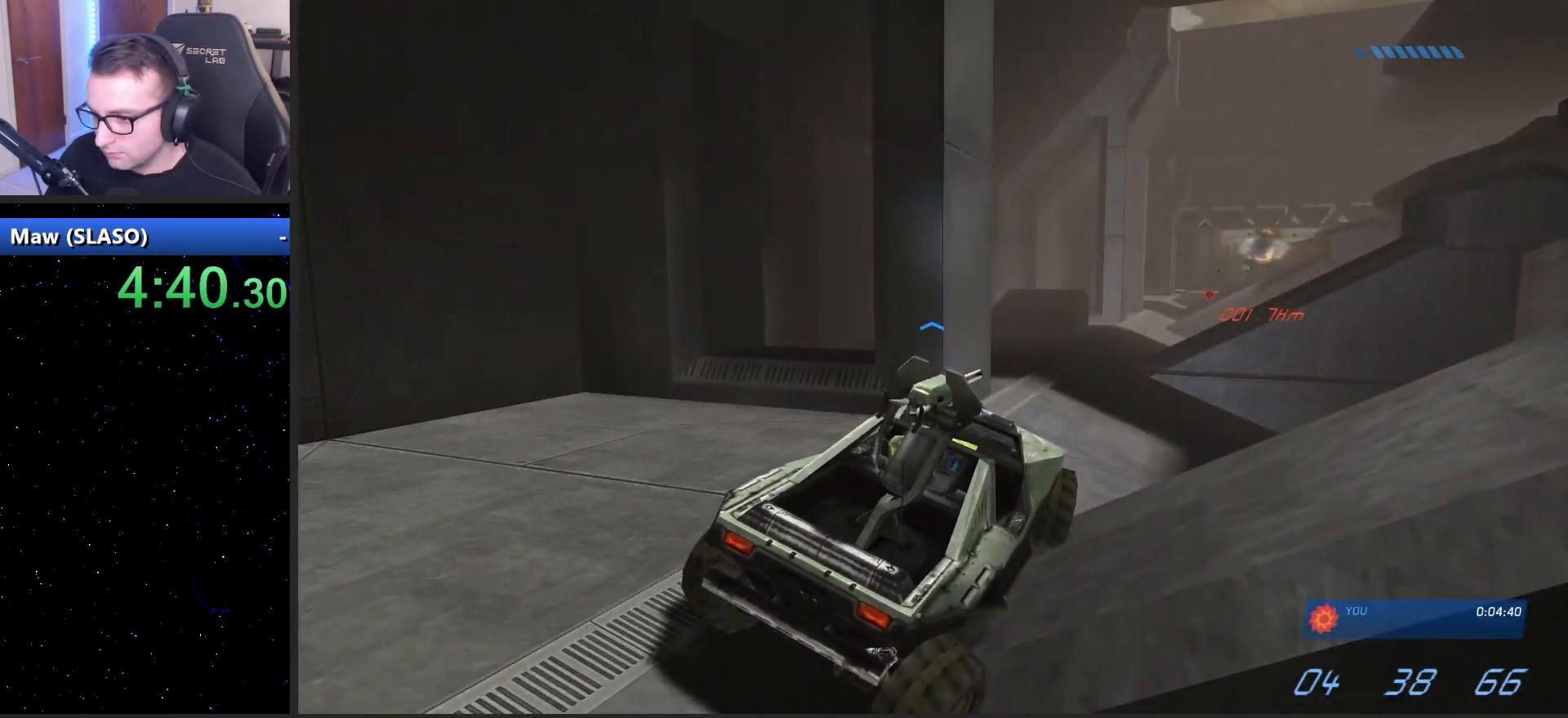
{"keys": ["w"], "mouse": [], "mouse_move": "still", "events": []}
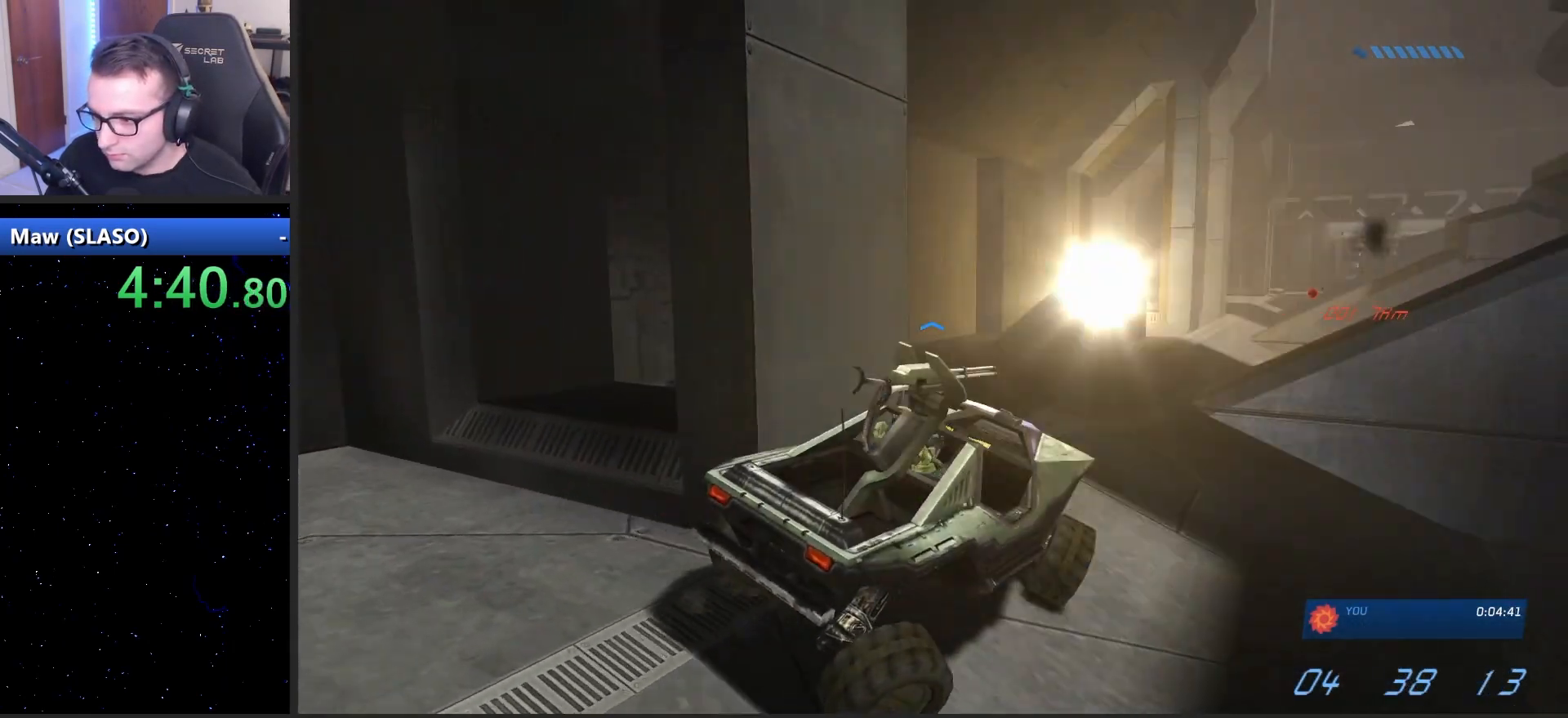
{"keys": ["w"], "mouse": [], "mouse_move": "still", "events": []}
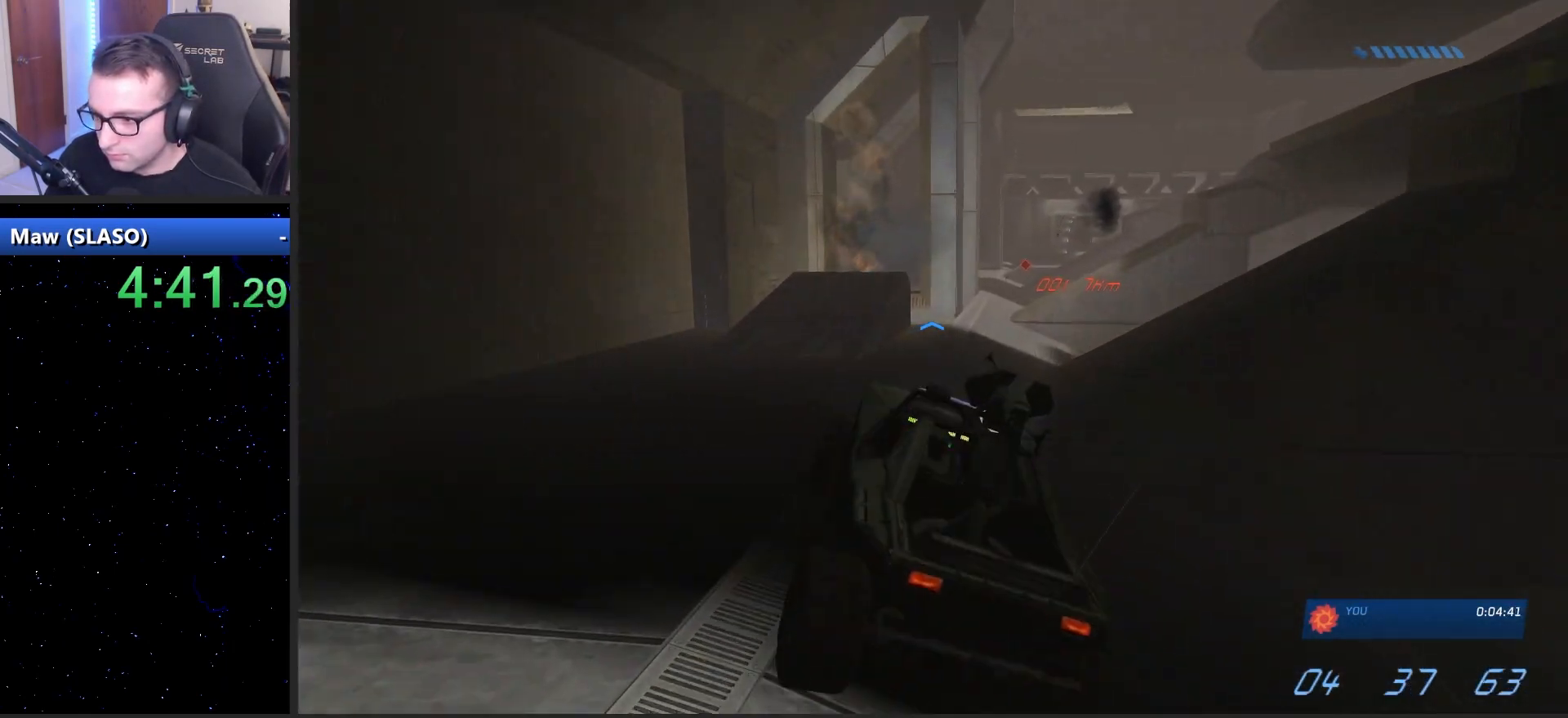
{"keys": ["w"], "mouse": [], "mouse_move": "left", "events": []}
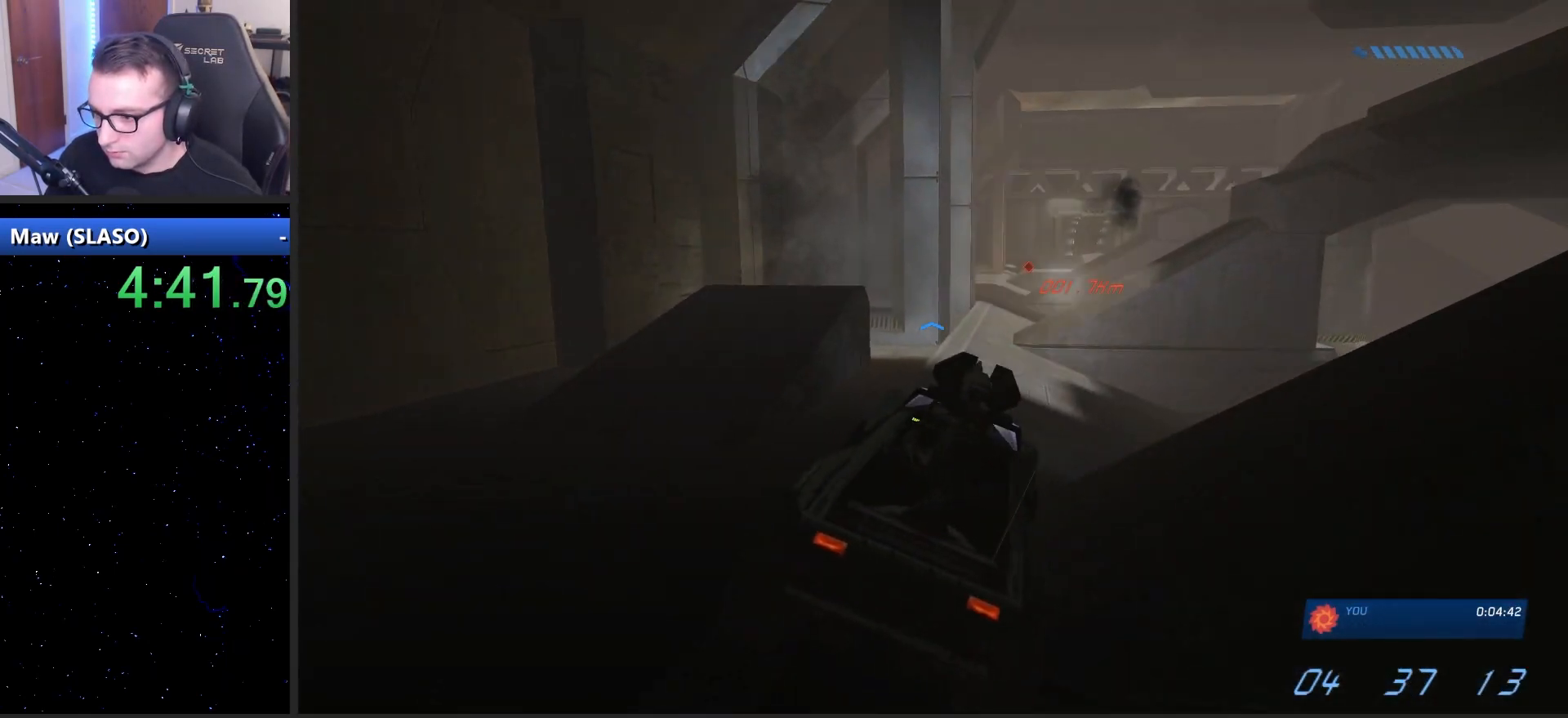
{"keys": ["w"], "mouse": [], "mouse_move": "left", "events": []}
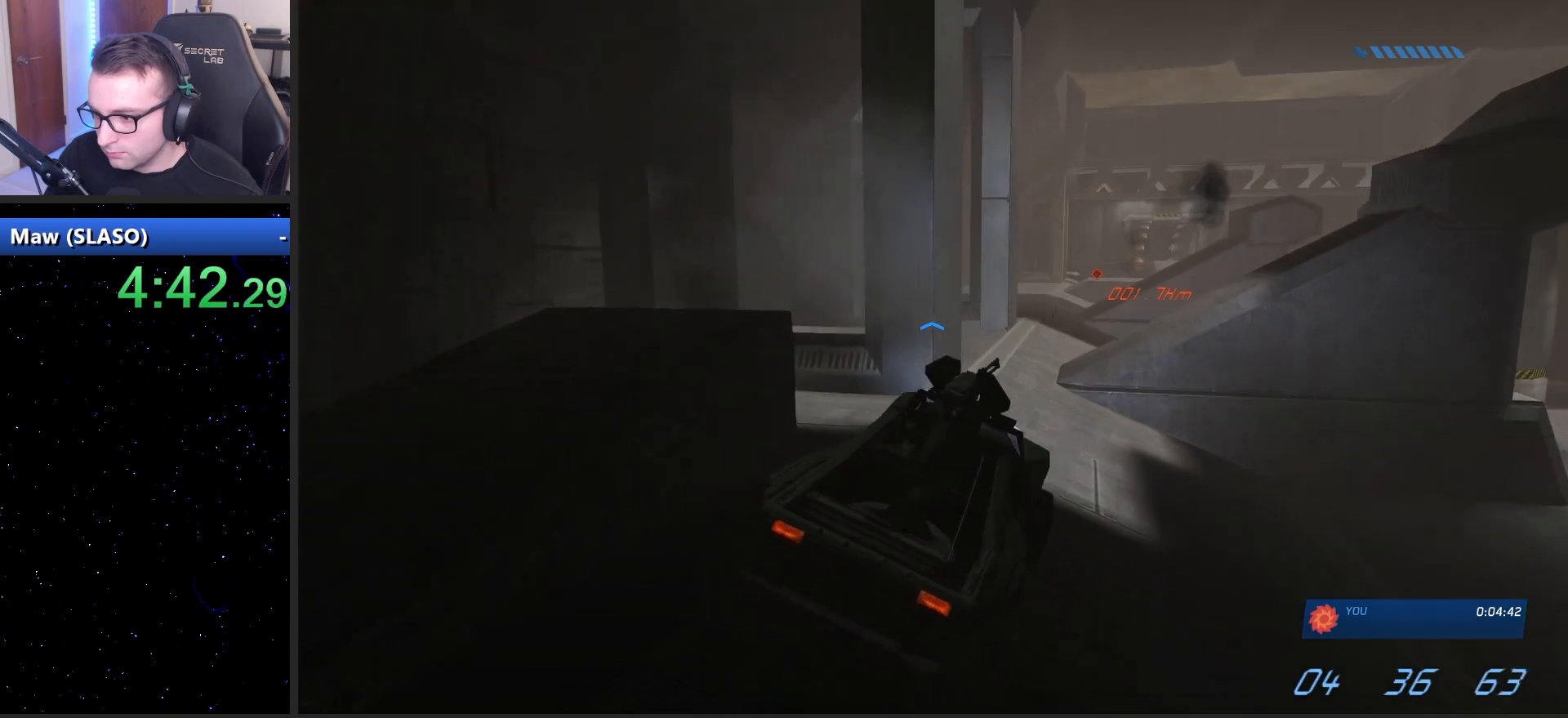
{"keys": ["w"], "mouse": [], "mouse_move": "right", "events": []}
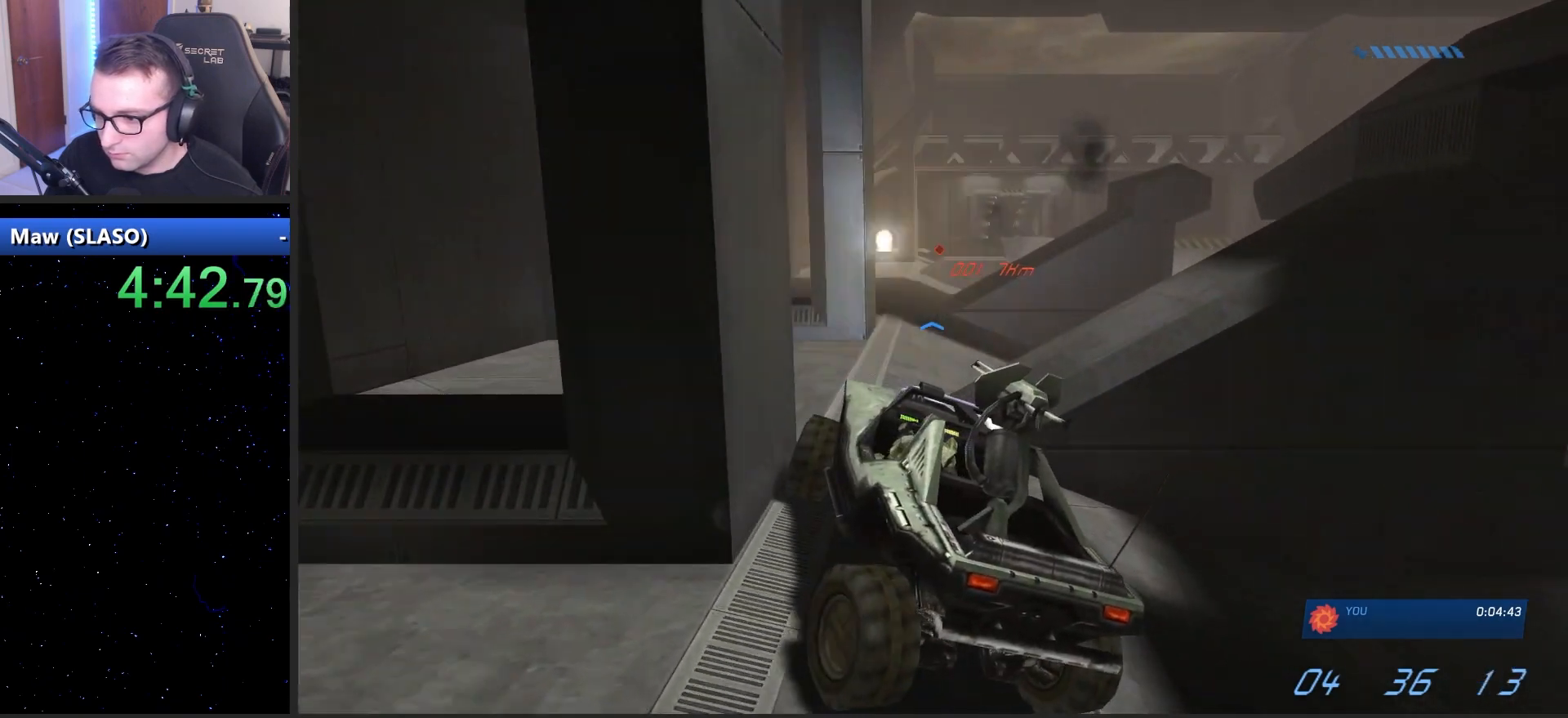
{"keys": ["w"], "mouse": [], "mouse_move": "left", "events": []}